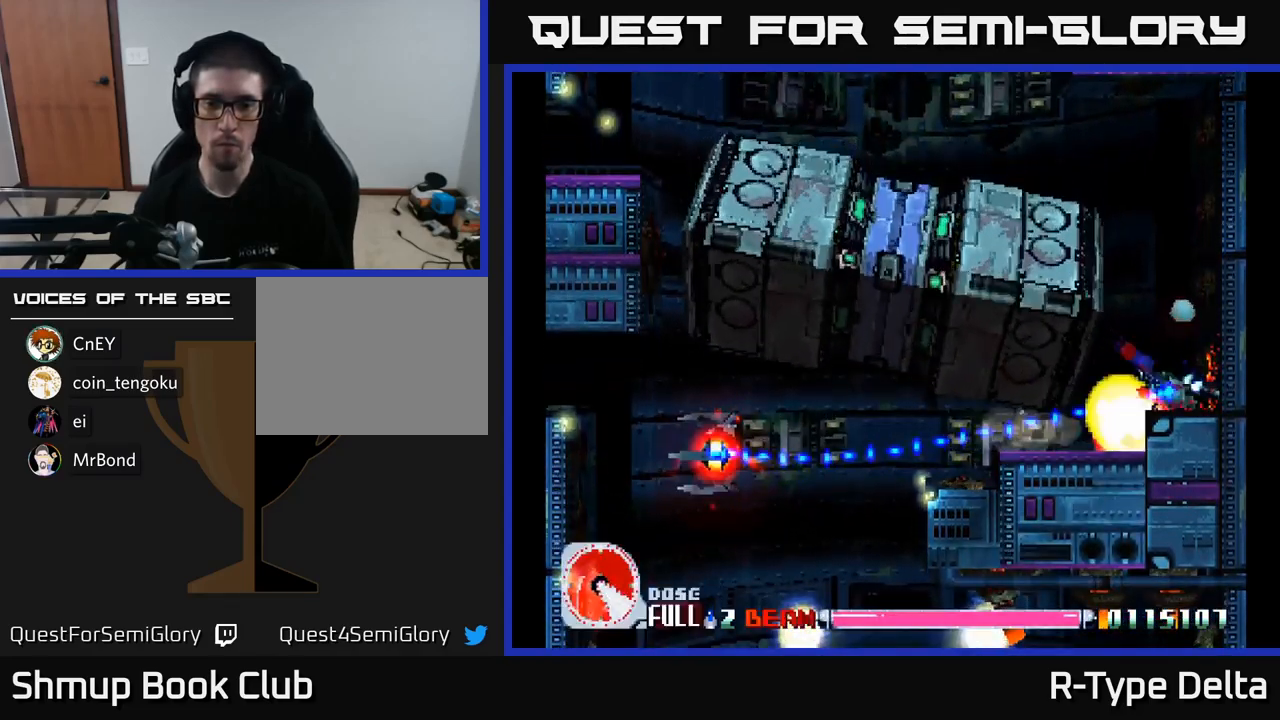
Gameplay with a controller (Xbox layout); each line is a JSON object with the inputs held at the frame after it. "events" lists button and stick changes between this image and that frame as [ms after this image, input, new state], when the widget could be followed in between. Not read: left_stick.
{"buttons": ["X"], "right_stick": "center", "events": [[50, "A", "down"], [200, "A", "up"]]}
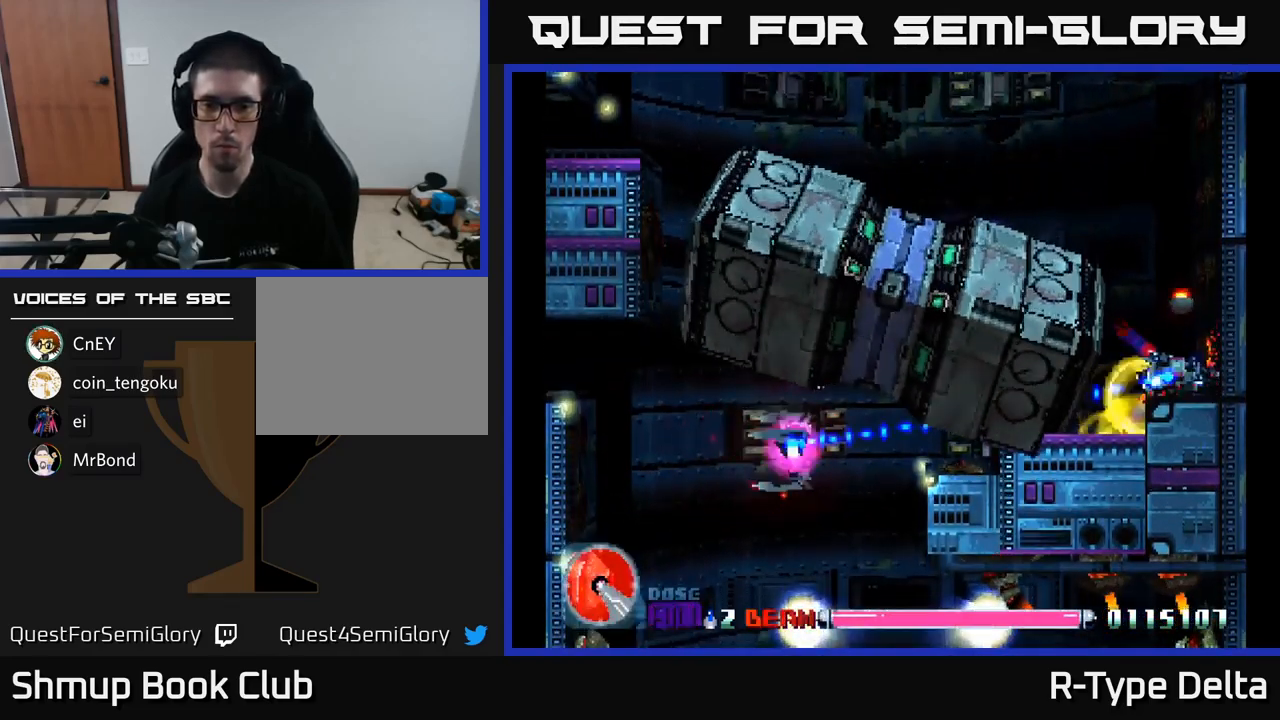
{"buttons": ["X"], "right_stick": "center", "events": []}
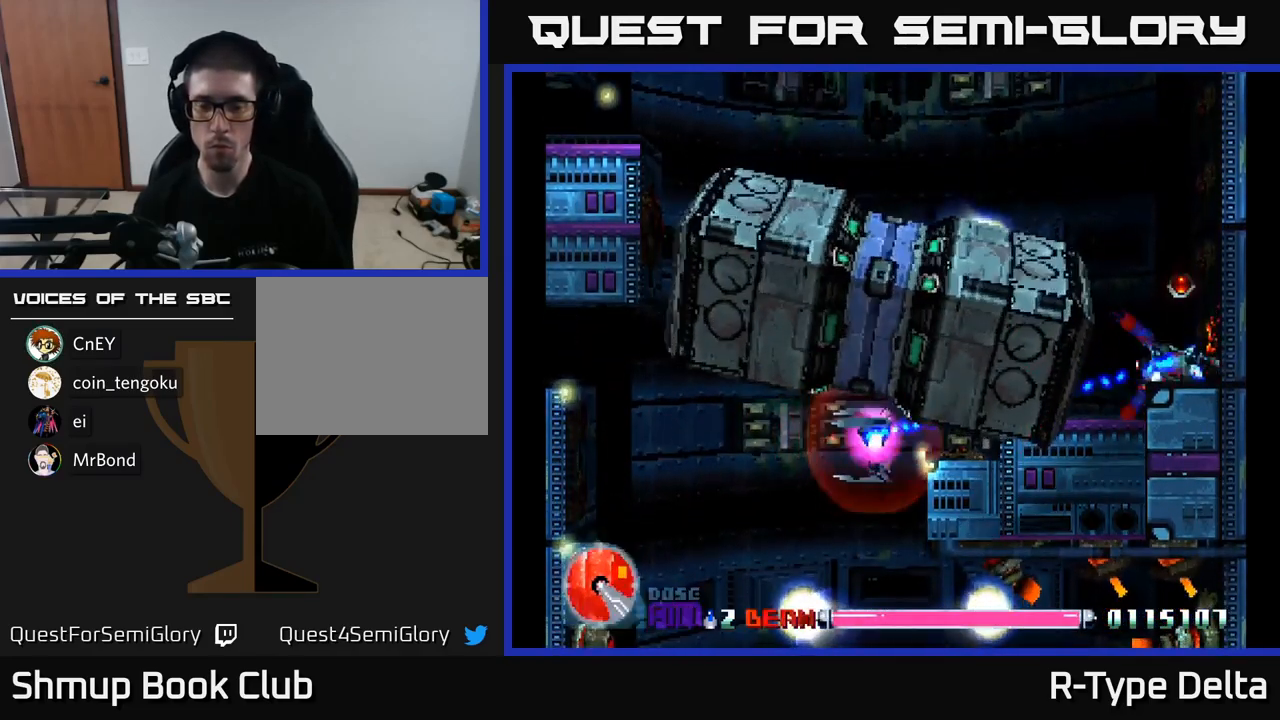
{"buttons": ["X"], "right_stick": "center", "events": []}
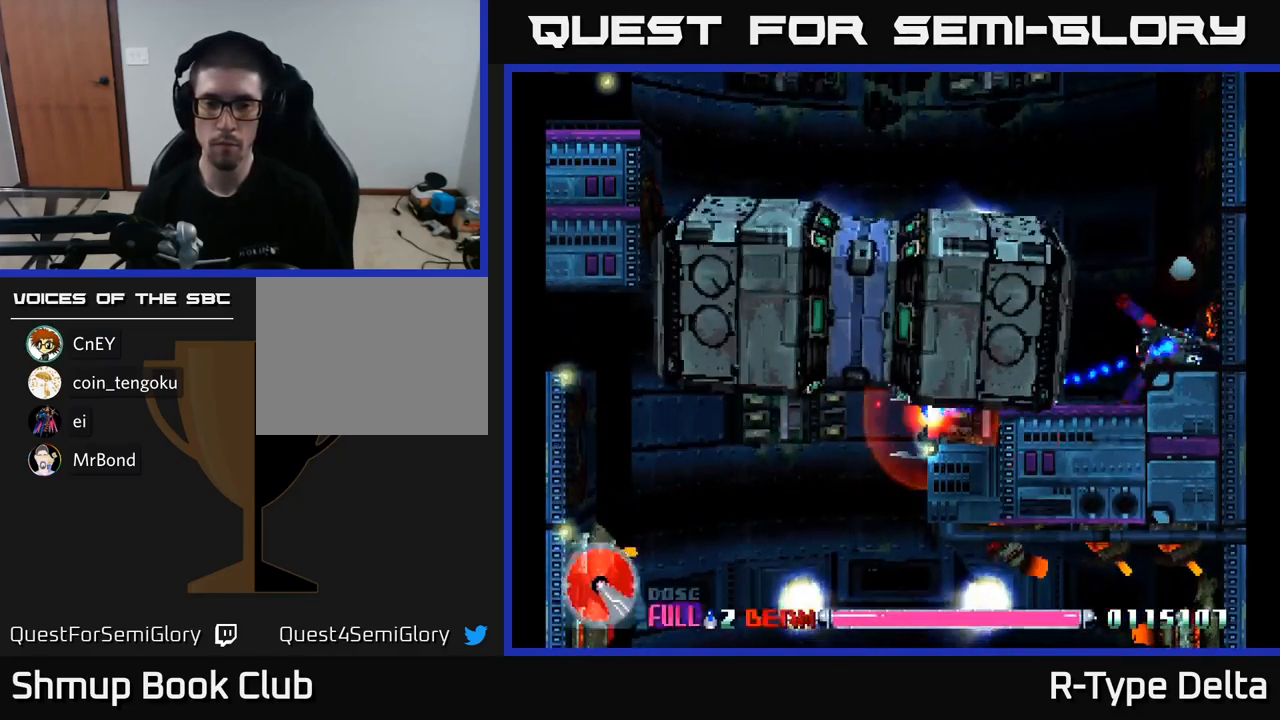
{"buttons": ["X"], "right_stick": "center", "events": []}
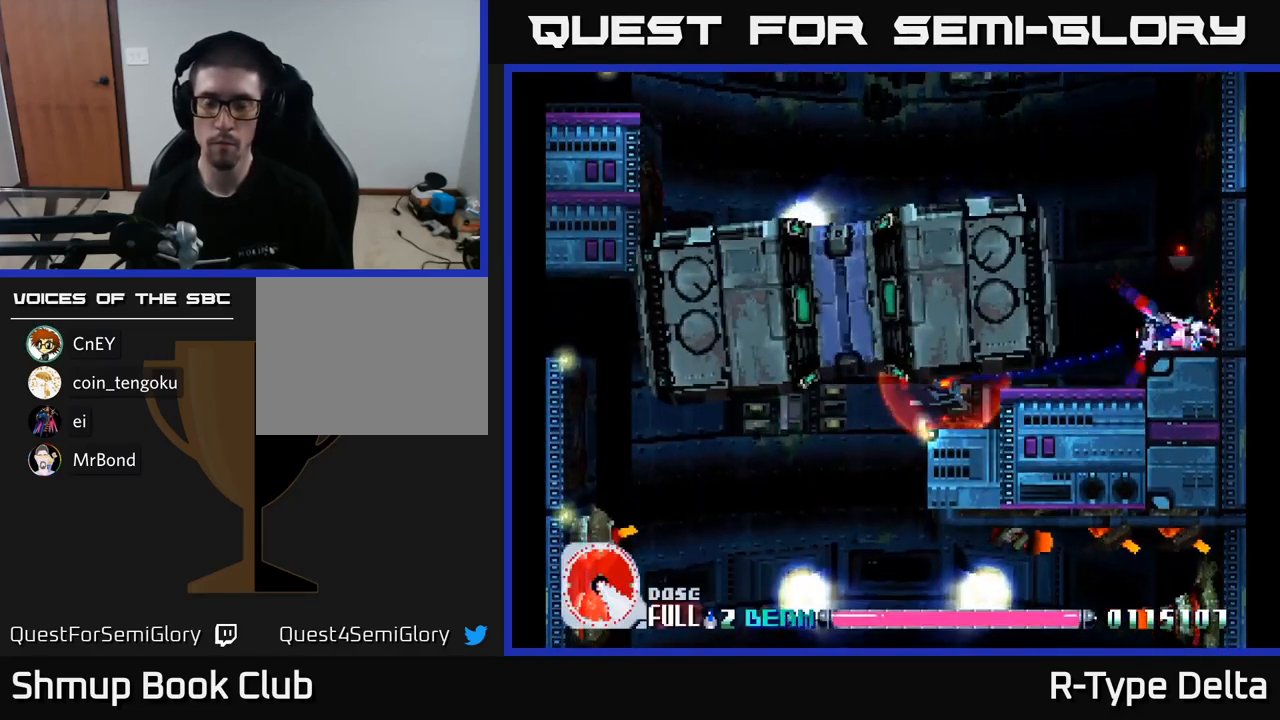
{"buttons": ["X"], "right_stick": "center", "events": []}
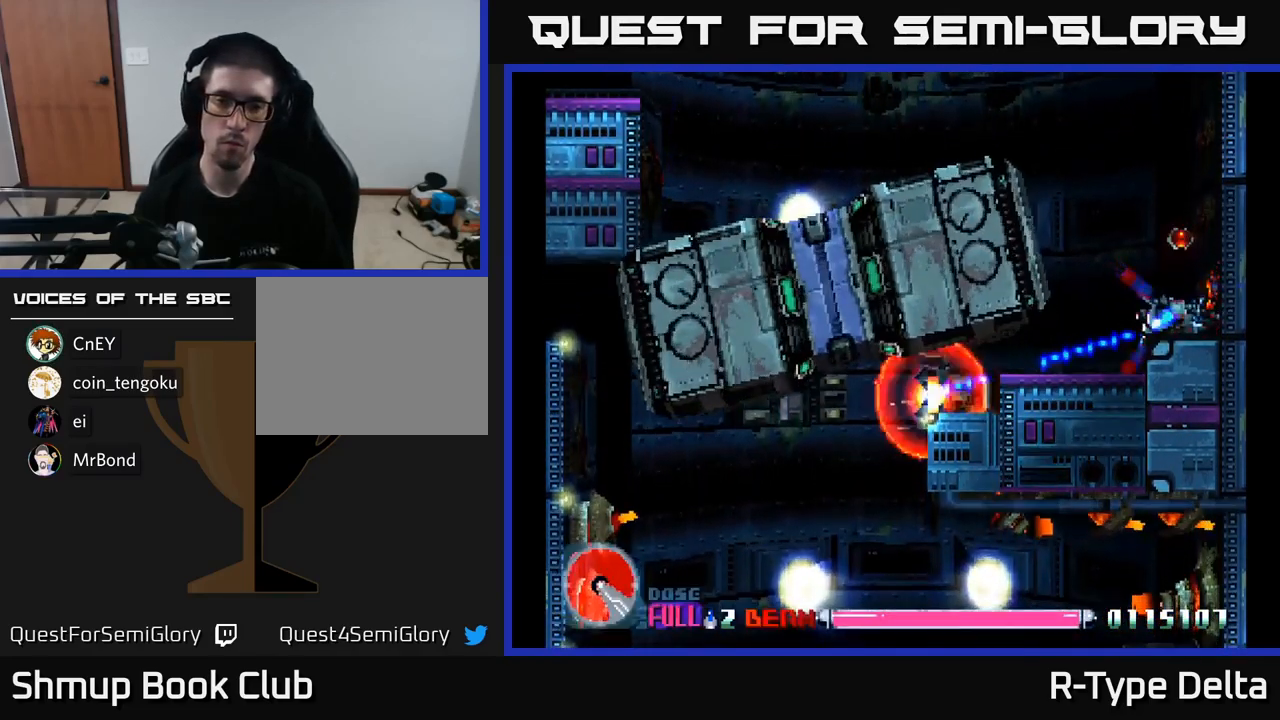
{"buttons": ["X"], "right_stick": "center", "events": []}
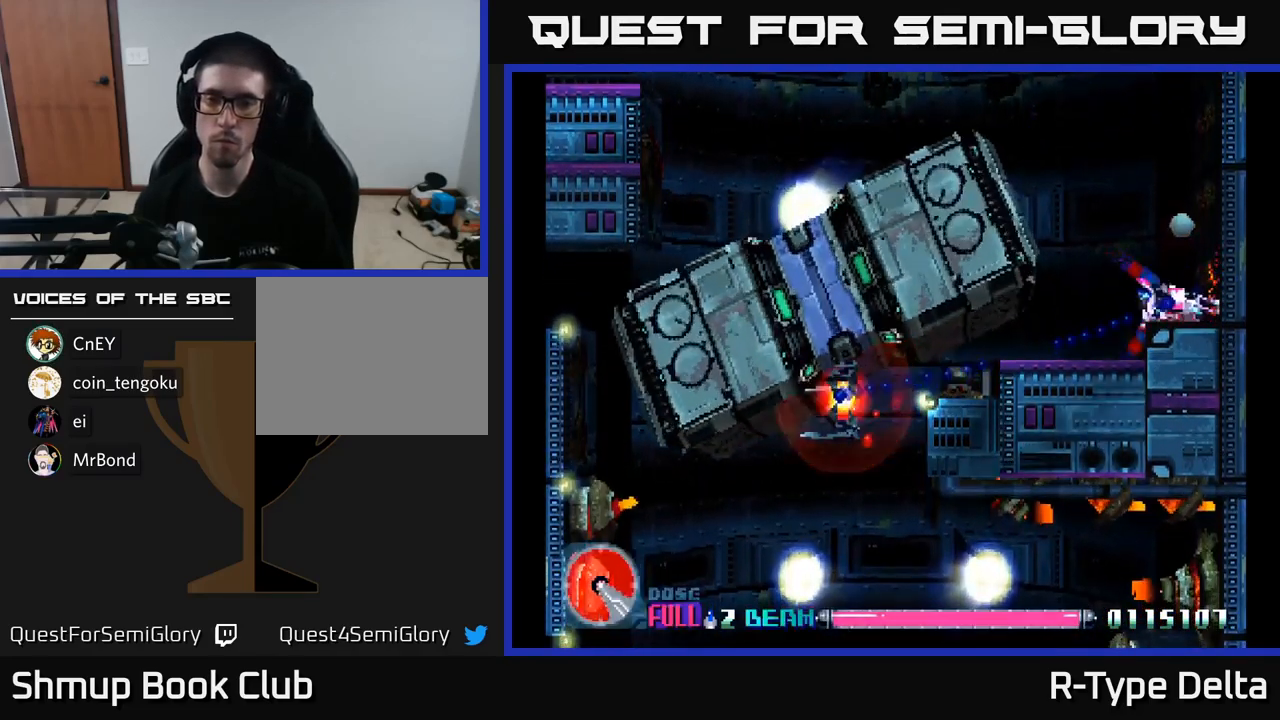
{"buttons": ["X"], "right_stick": "center", "events": []}
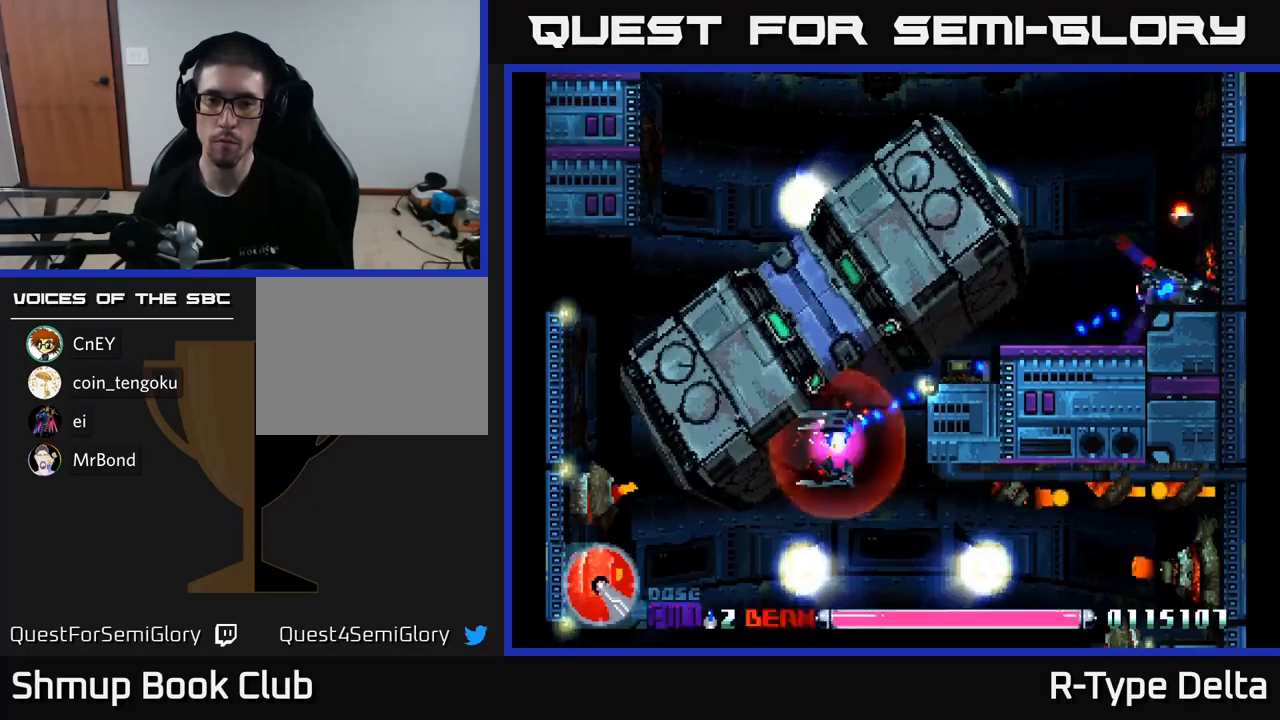
{"buttons": ["X"], "right_stick": "center", "events": []}
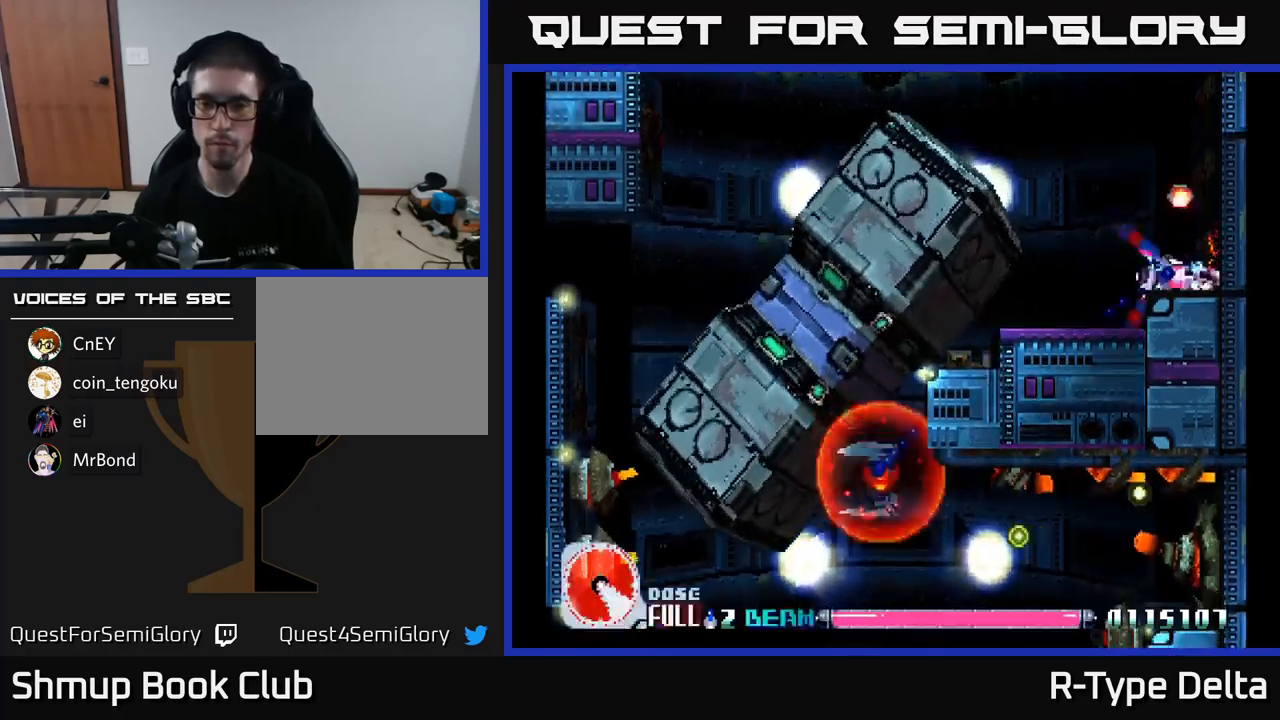
{"buttons": ["X"], "right_stick": "center", "events": []}
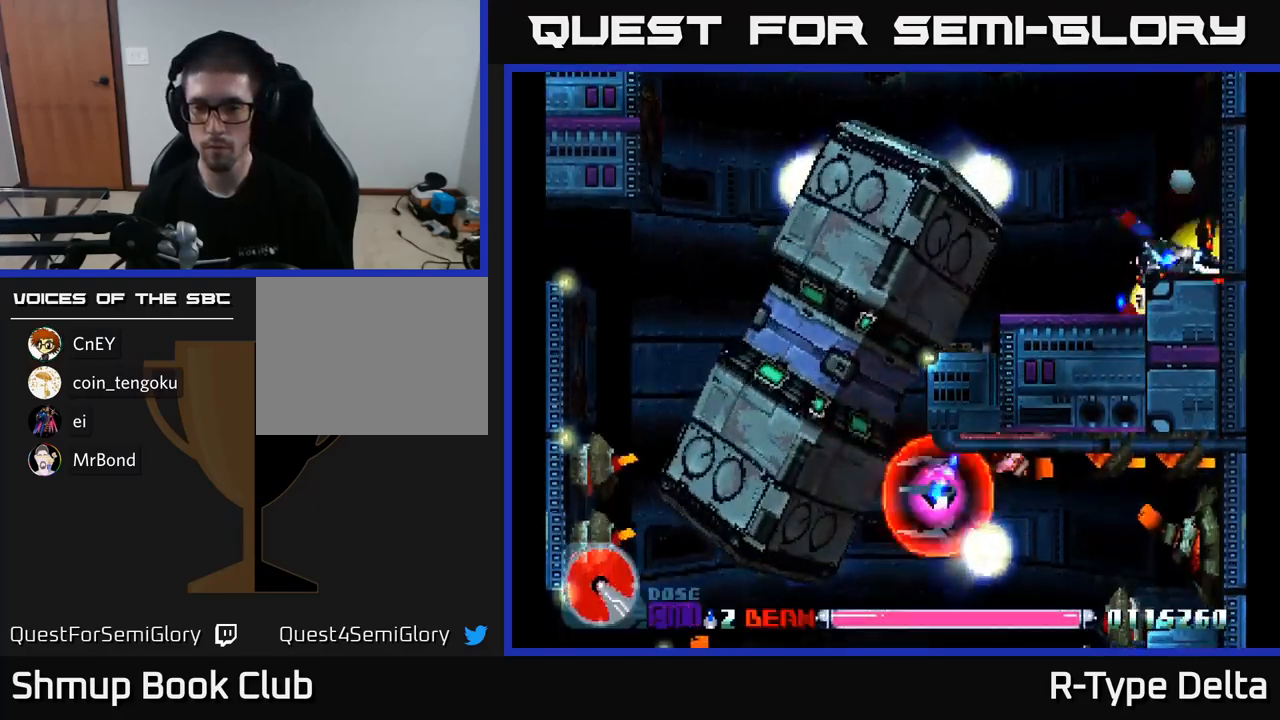
{"buttons": ["X"], "right_stick": "center", "events": []}
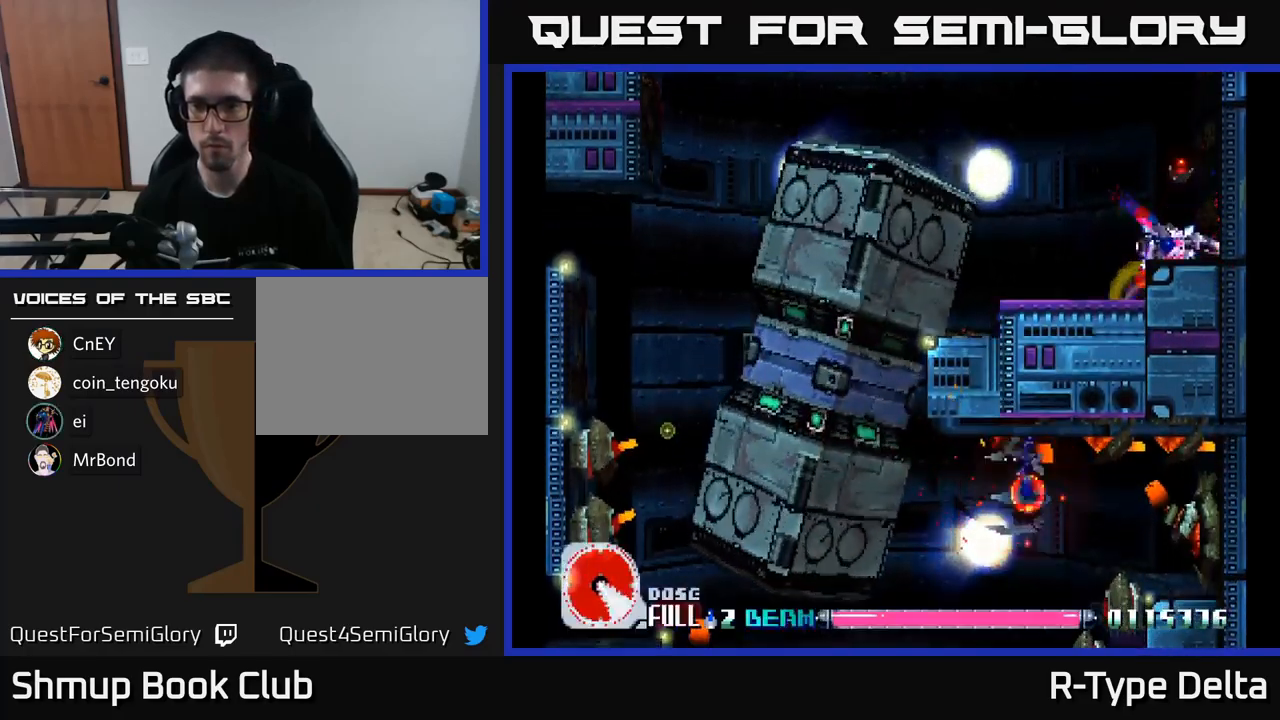
{"buttons": ["X"], "right_stick": "center", "events": [[33, "DPAD_LEFT", "down"], [267, "DPAD_LEFT", "up"]]}
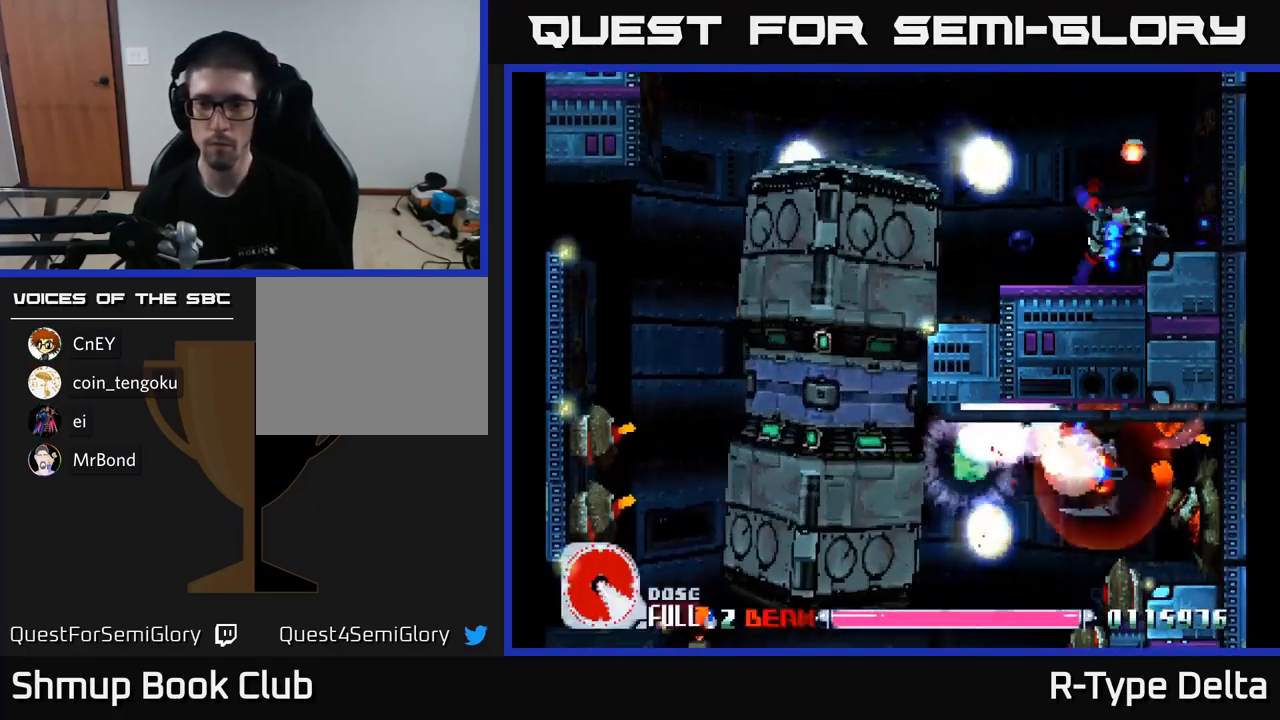
{"buttons": ["X"], "right_stick": "center", "events": []}
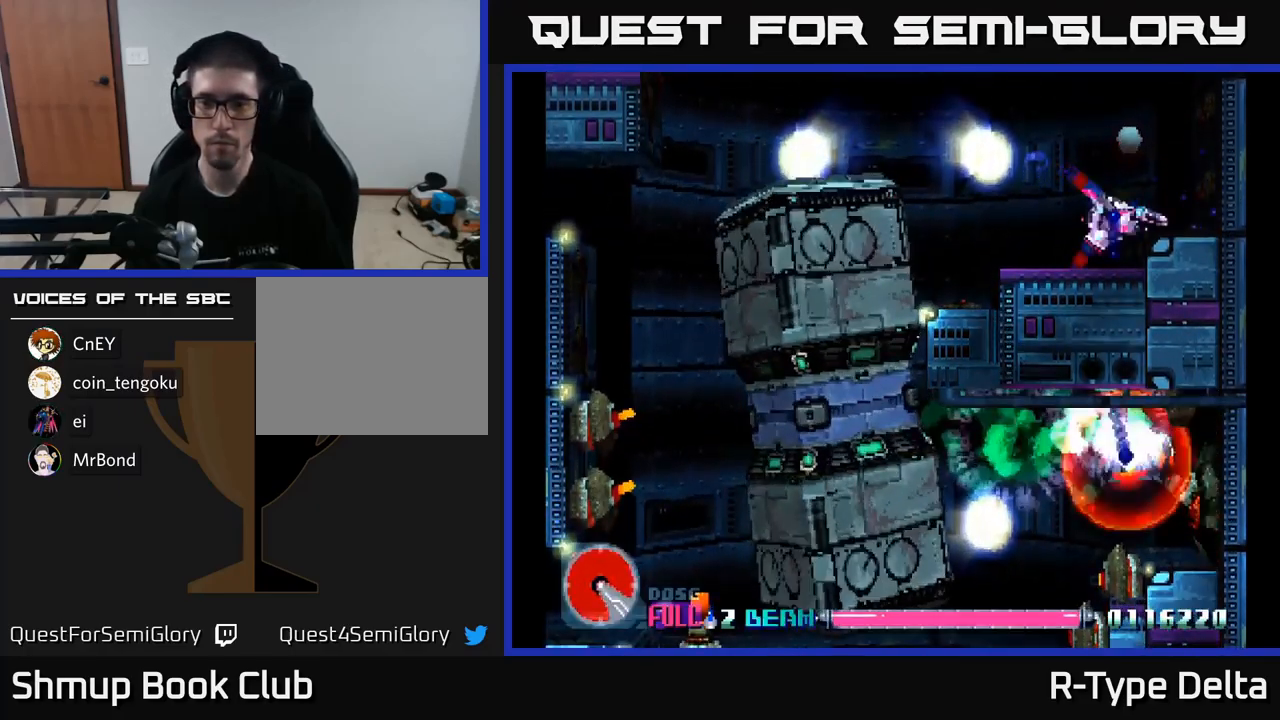
{"buttons": ["X"], "right_stick": "center", "events": []}
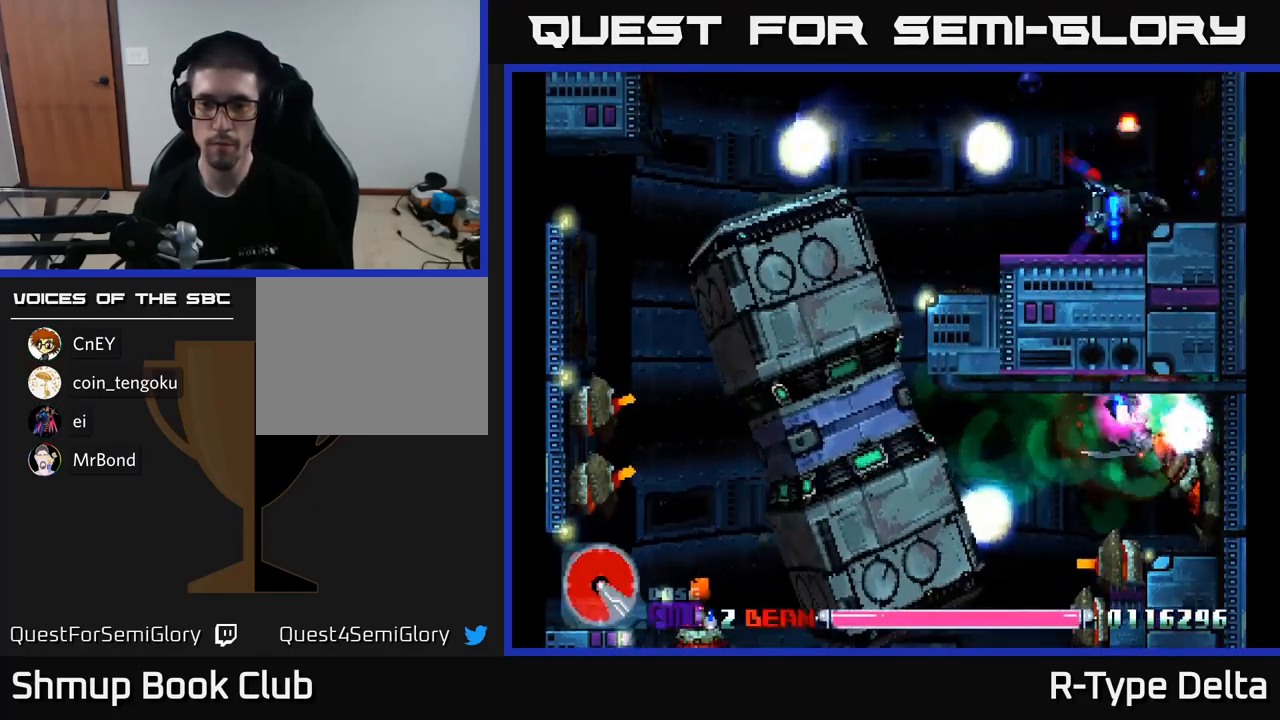
{"buttons": ["X", "DPAD_UP", "DPAD_LEFT"], "right_stick": "center", "events": [[350, "DPAD_LEFT", "down"], [350, "DPAD_UP", "down"]]}
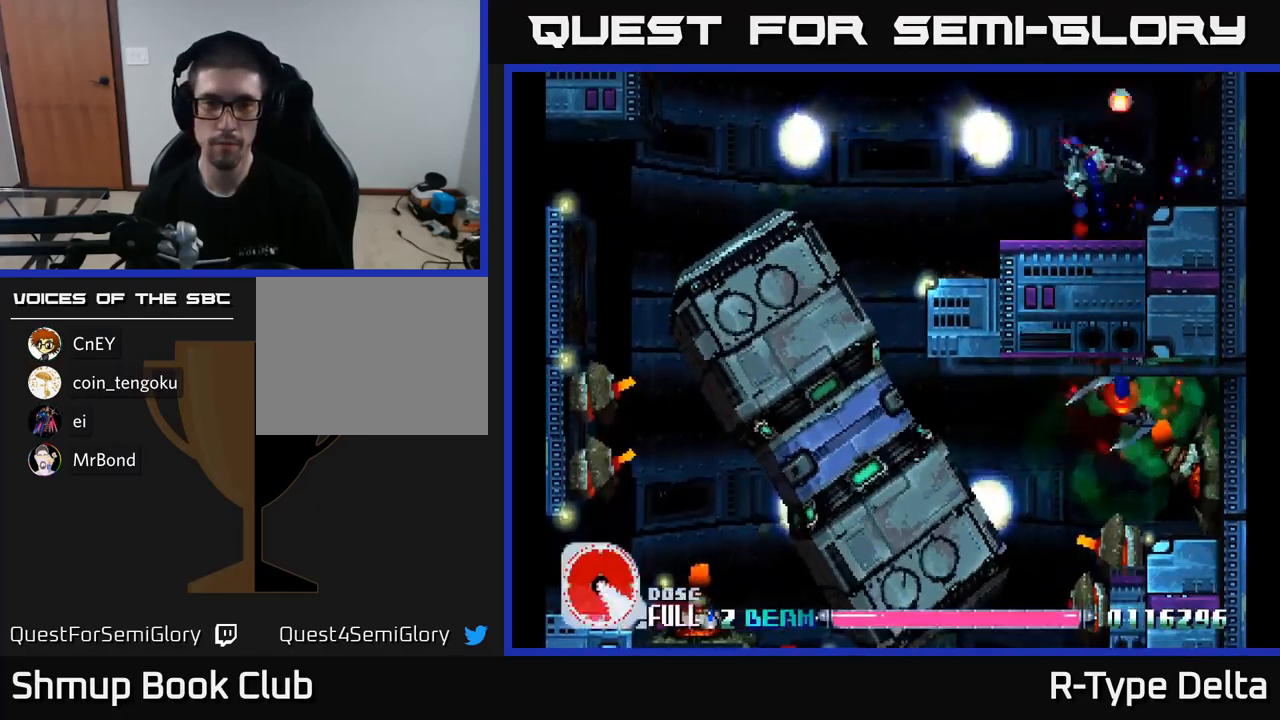
{"buttons": ["X", "DPAD_LEFT"], "right_stick": "center", "events": [[67, "DPAD_UP", "up"]]}
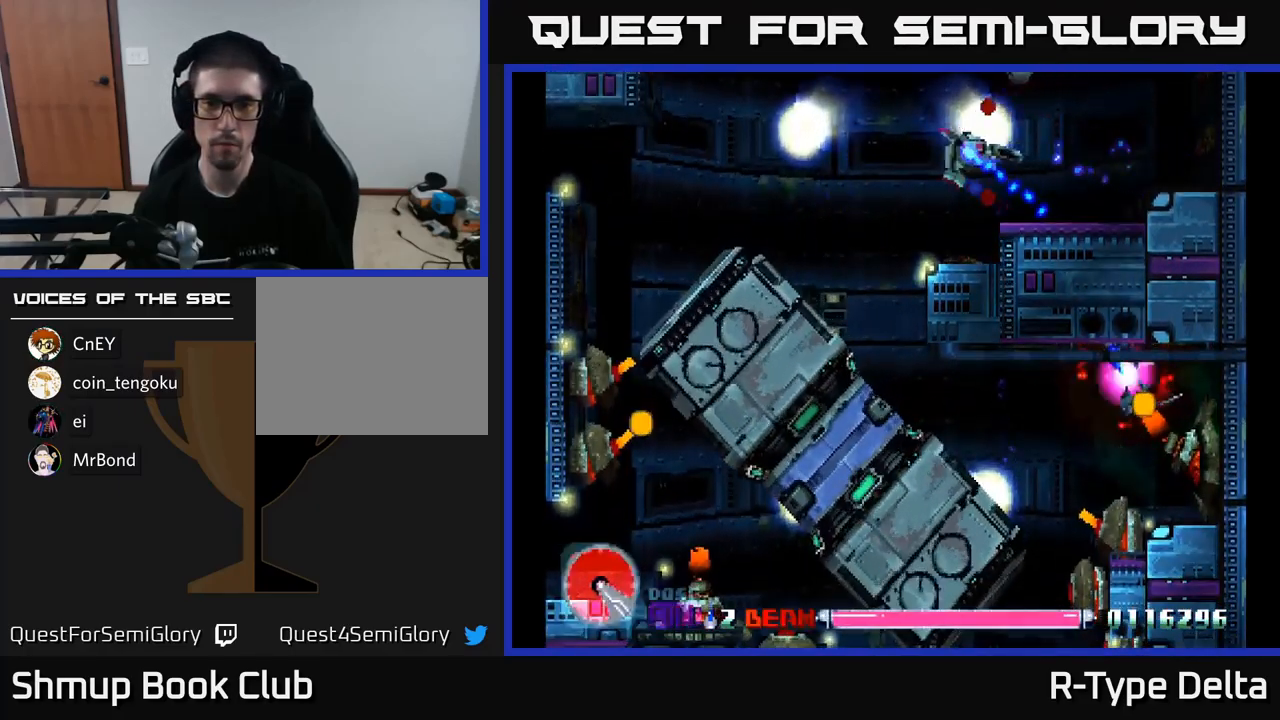
{"buttons": ["A", "X", "DPAD_LEFT"], "right_stick": "center", "events": [[33, "DPAD_DOWN", "down"], [67, "DPAD_LEFT", "up"], [300, "DPAD_LEFT", "down"], [367, "DPAD_DOWN", "up"], [417, "A", "down"]]}
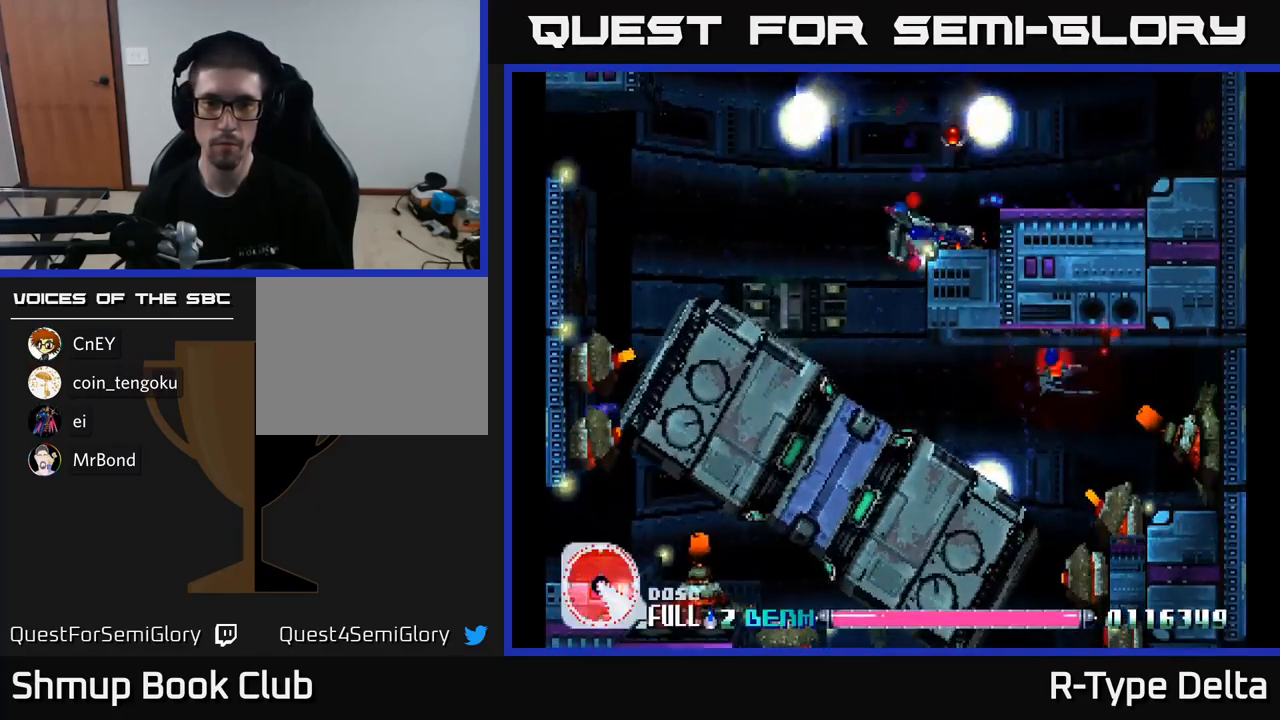
{"buttons": ["X"], "right_stick": "center", "events": [[67, "A", "up"], [200, "DPAD_LEFT", "up"]]}
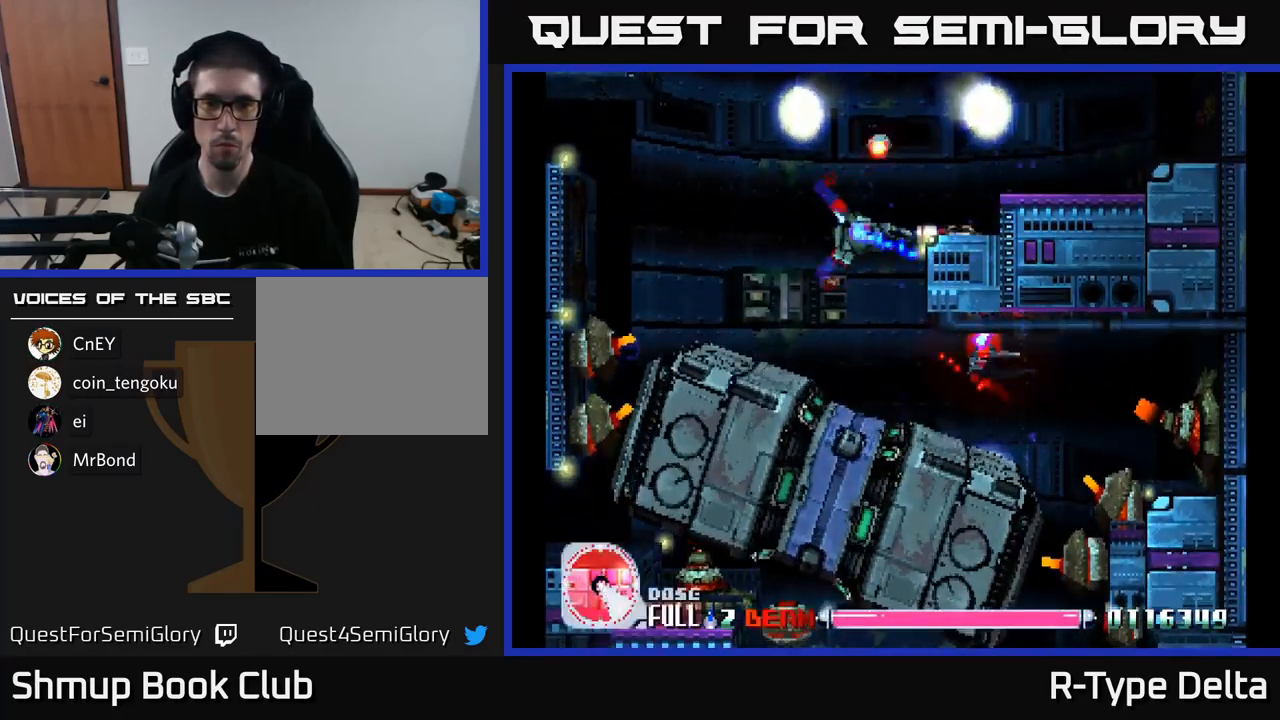
{"buttons": ["X", "DPAD_UP"], "right_stick": "center", "events": [[83, "DPAD_LEFT", "down"], [483, "DPAD_LEFT", "up"], [499, "DPAD_UP", "down"]]}
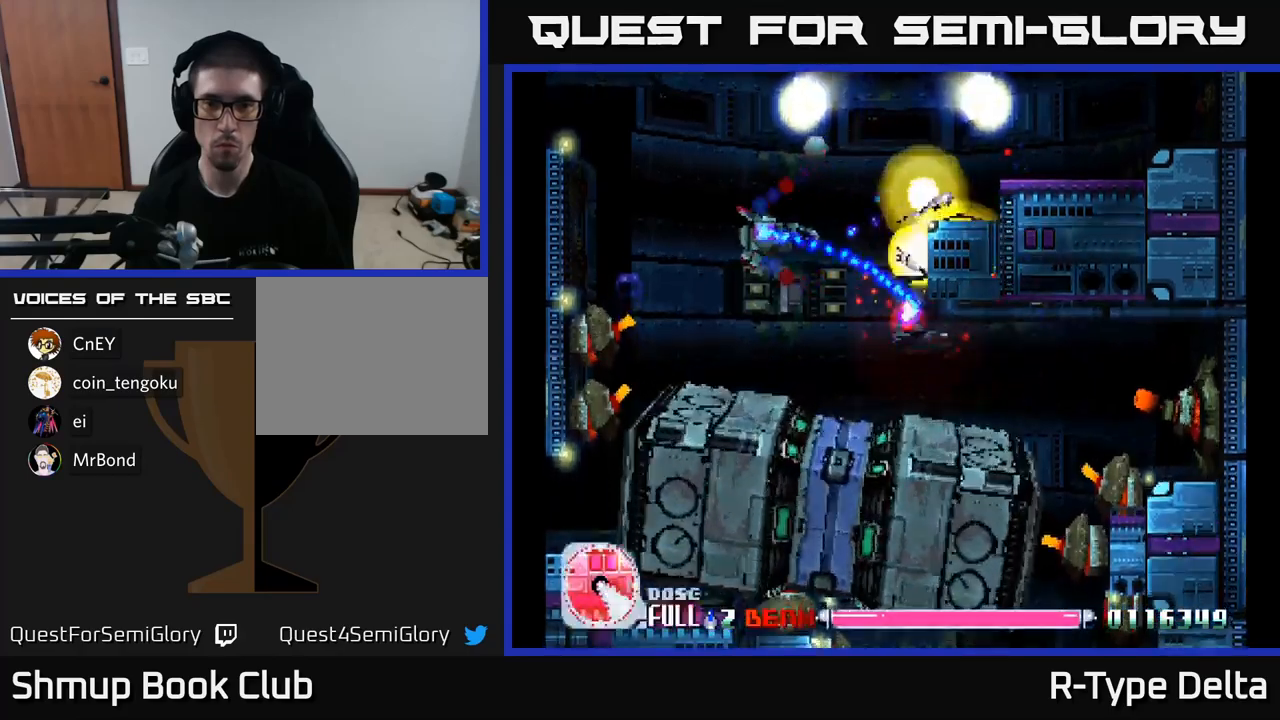
{"buttons": ["X", "DPAD_RIGHT"], "right_stick": "center", "events": [[17, "DPAD_RIGHT", "down"], [167, "DPAD_UP", "up"]]}
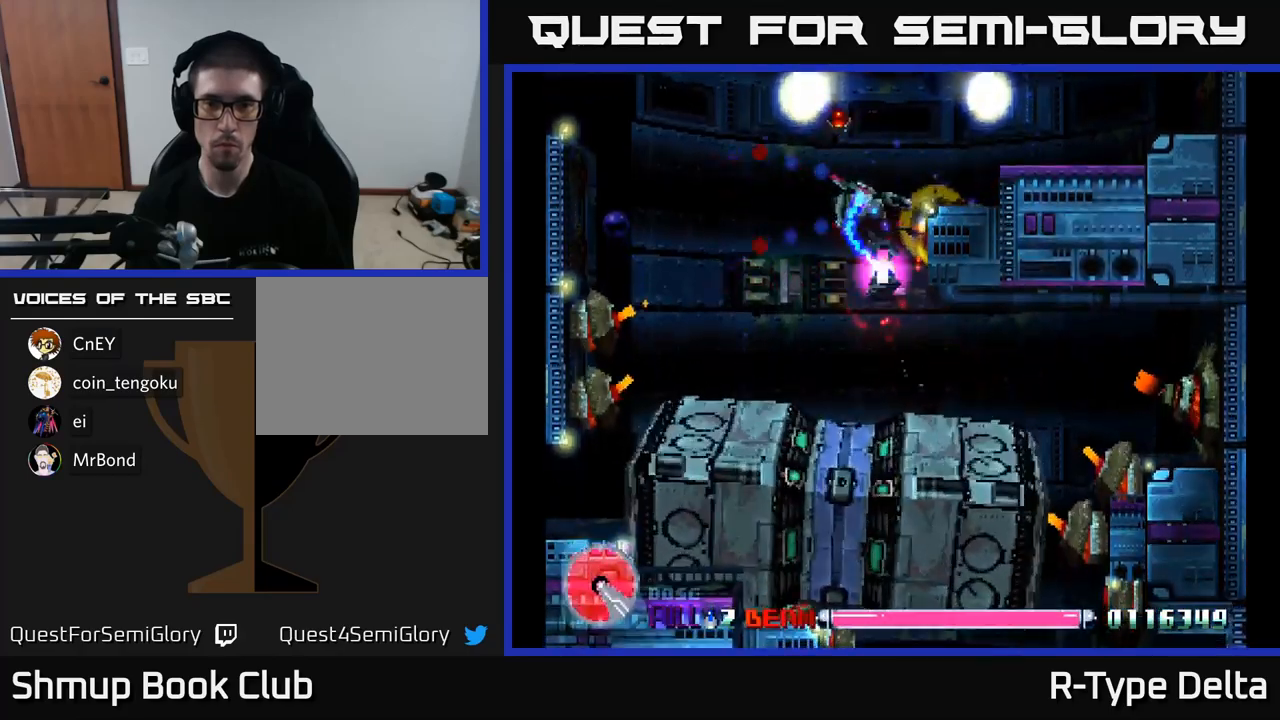
{"buttons": ["X", "DPAD_DOWN"], "right_stick": "center", "events": [[134, "DPAD_DOWN", "down"], [217, "DPAD_RIGHT", "up"], [317, "DPAD_LEFT", "down"], [450, "DPAD_LEFT", "up"]]}
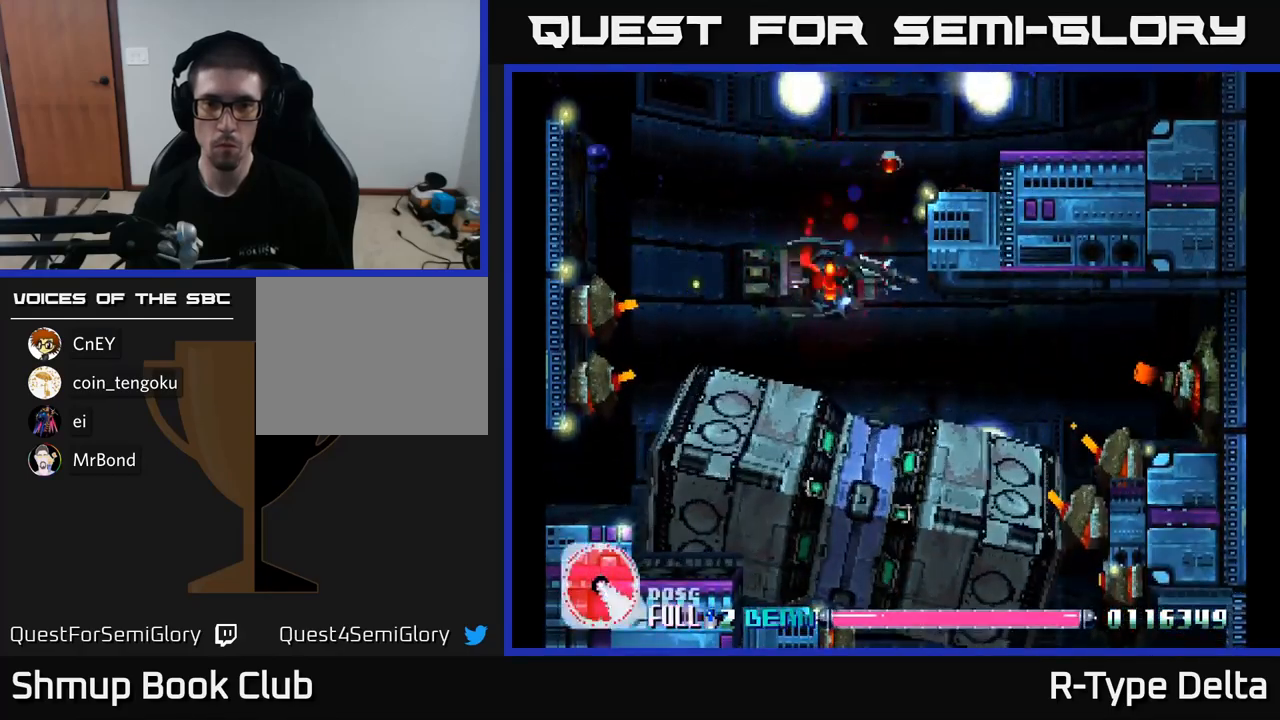
{"buttons": ["X", "DPAD_RIGHT"], "right_stick": "center", "events": [[100, "DPAD_RIGHT", "down"], [217, "A", "down"], [250, "DPAD_DOWN", "up"], [267, "X", "up"], [317, "A", "up"], [367, "X", "down"]]}
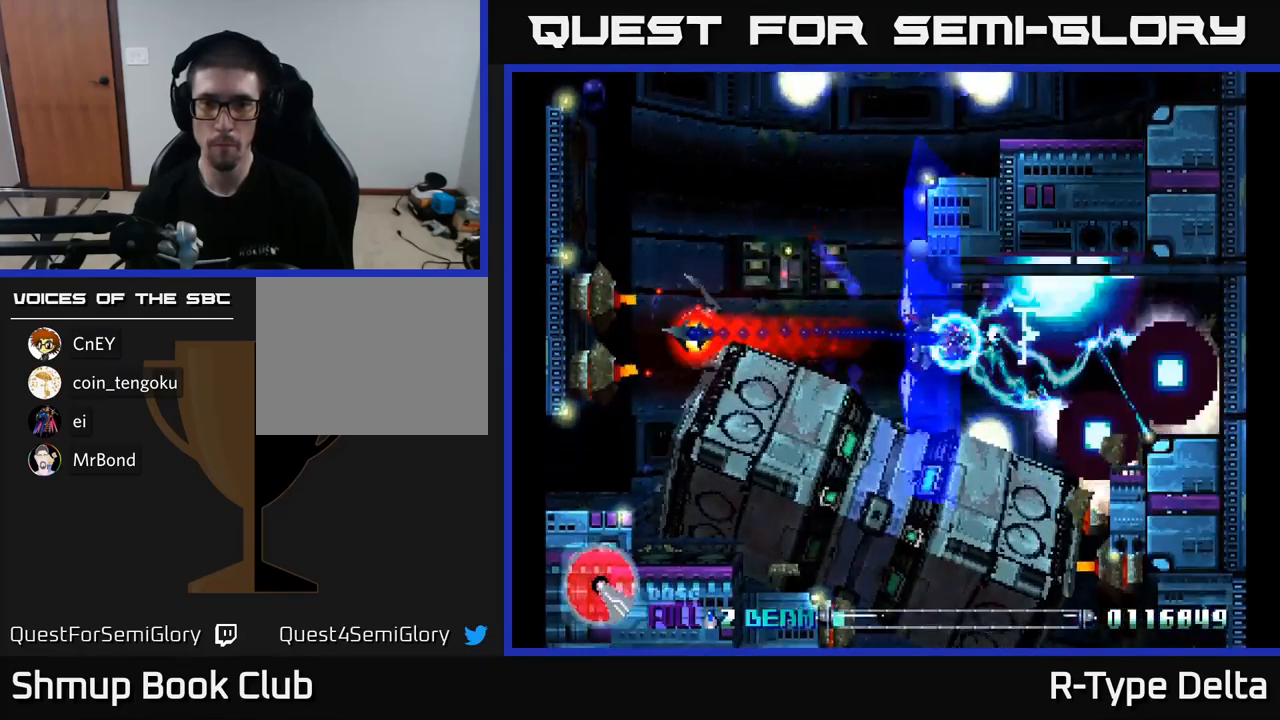
{"buttons": ["X", "DPAD_RIGHT"], "right_stick": "center", "events": [[17, "DPAD_RIGHT", "up"], [34, "DPAD_UP", "down"], [50, "DPAD_LEFT", "down"], [200, "DPAD_LEFT", "up"], [267, "DPAD_RIGHT", "down"], [367, "DPAD_UP", "up"]]}
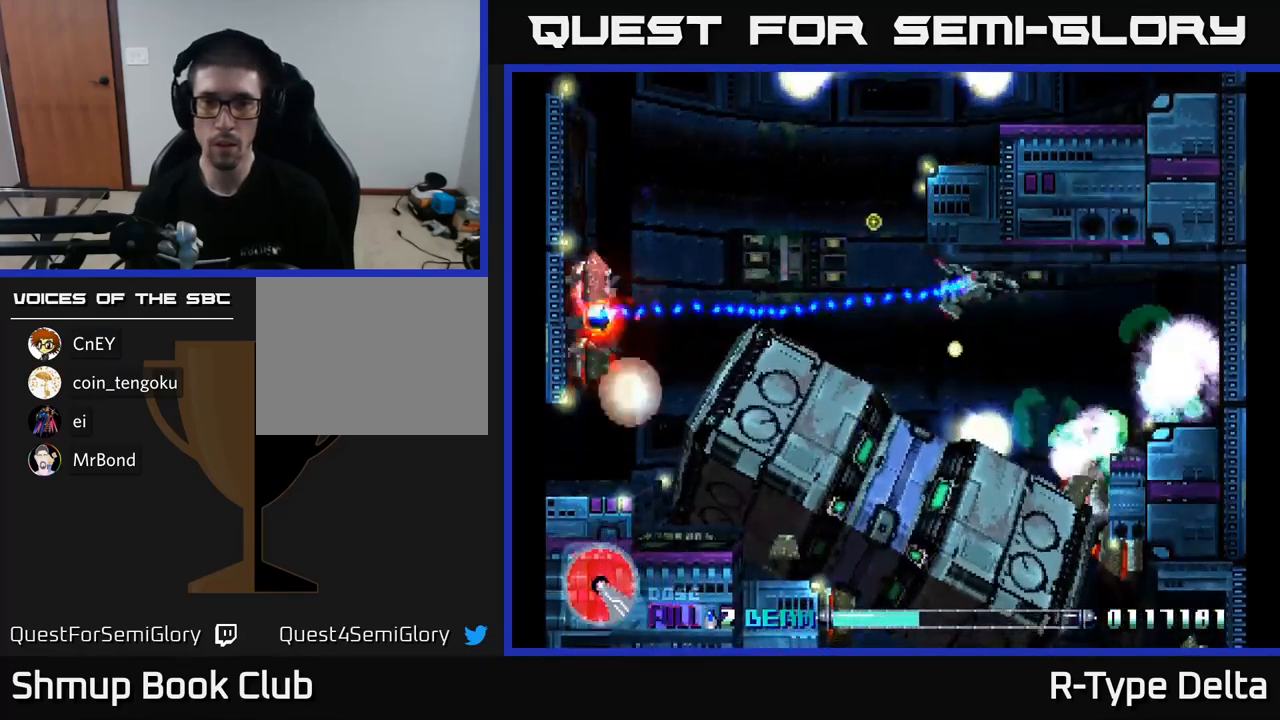
{"buttons": ["X", "DPAD_DOWN"], "right_stick": "center", "events": [[217, "DPAD_DOWN", "down"], [284, "DPAD_RIGHT", "up"]]}
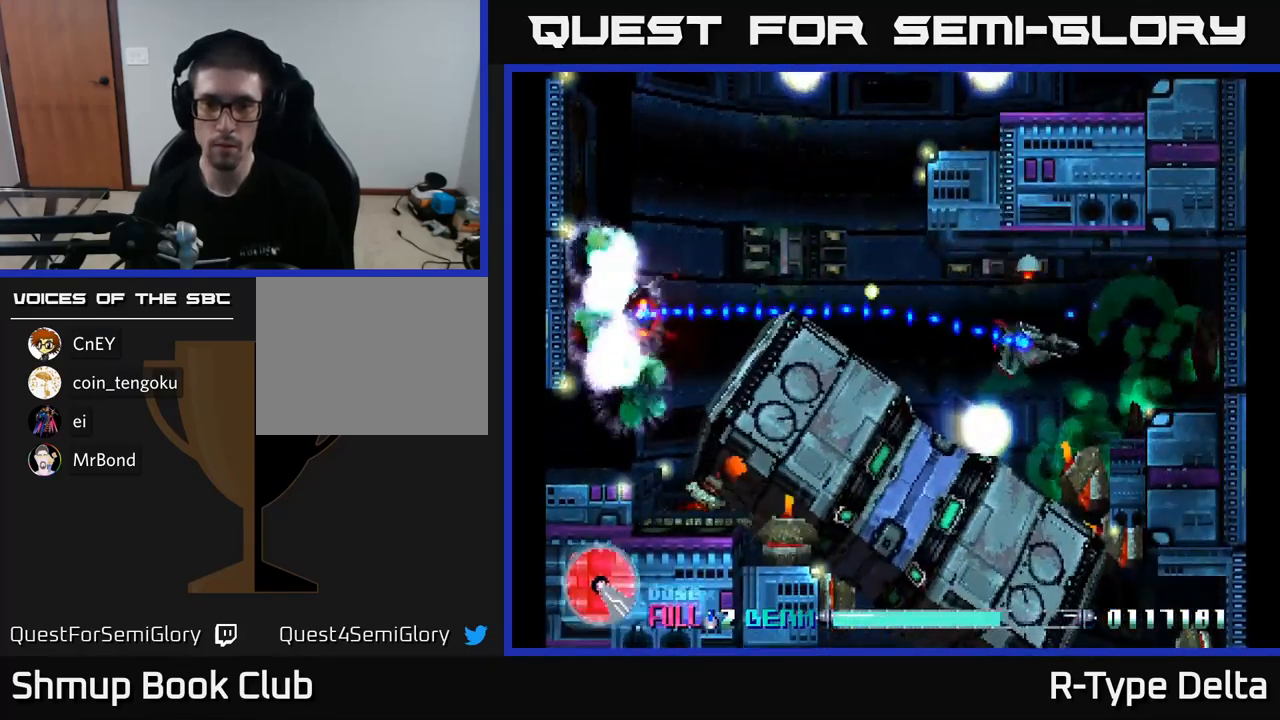
{"buttons": ["X", "DPAD_UP"], "right_stick": "center", "events": [[250, "DPAD_DOWN", "up"], [267, "X", "up"], [284, "DPAD_UP", "down"], [334, "X", "down"]]}
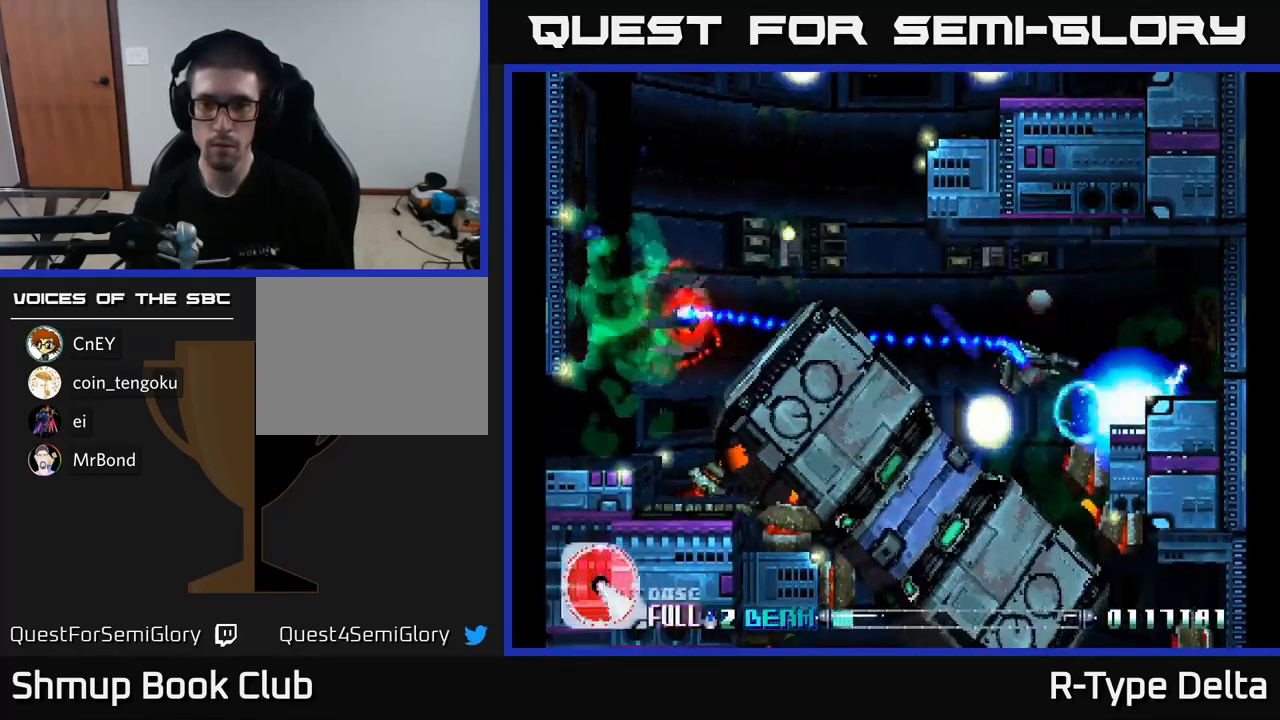
{"buttons": ["A", "X", "DPAD_UP", "DPAD_LEFT"], "right_stick": "center", "events": [[134, "DPAD_RIGHT", "down"], [150, "DPAD_UP", "up"], [300, "DPAD_RIGHT", "up"], [334, "DPAD_DOWN", "down"], [384, "DPAD_DOWN", "up"], [400, "DPAD_LEFT", "down"], [434, "A", "down"], [434, "DPAD_UP", "down"]]}
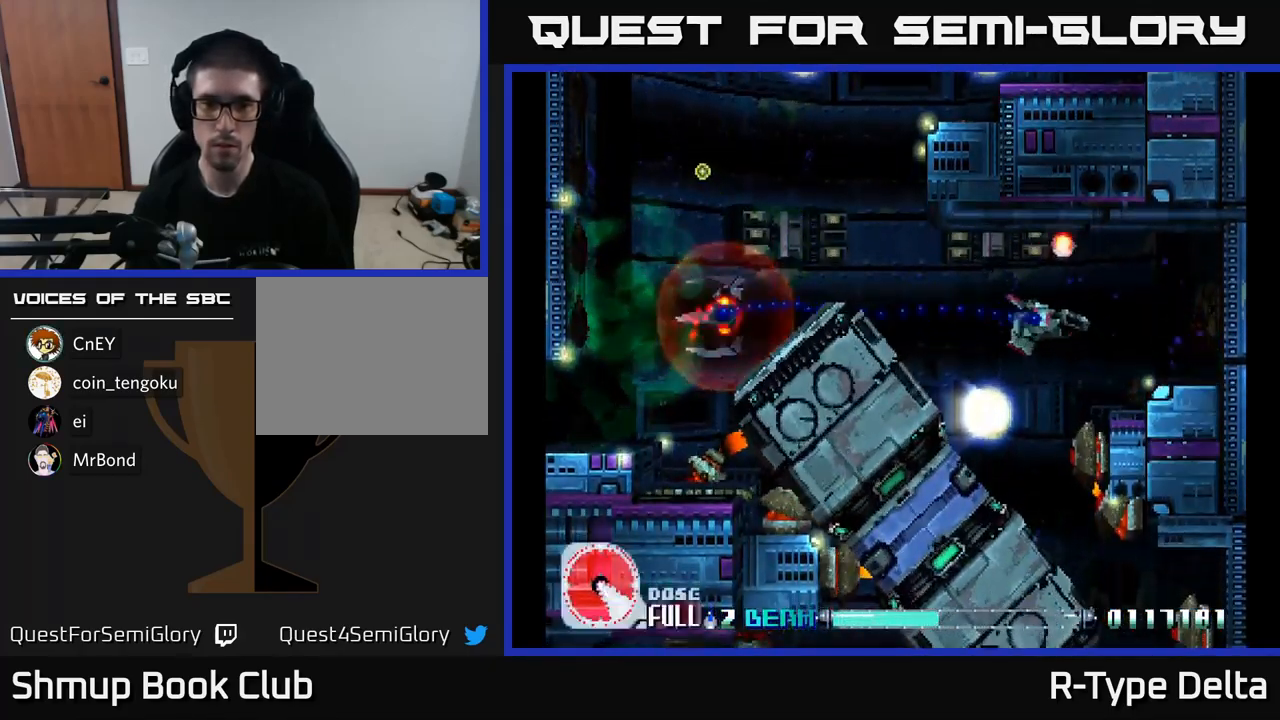
{"buttons": ["X", "DPAD_DOWN"], "right_stick": "center", "events": [[84, "A", "up"], [100, "DPAD_UP", "up"], [217, "DPAD_UP", "down"], [450, "DPAD_UP", "up"], [467, "DPAD_LEFT", "up"], [484, "DPAD_DOWN", "down"]]}
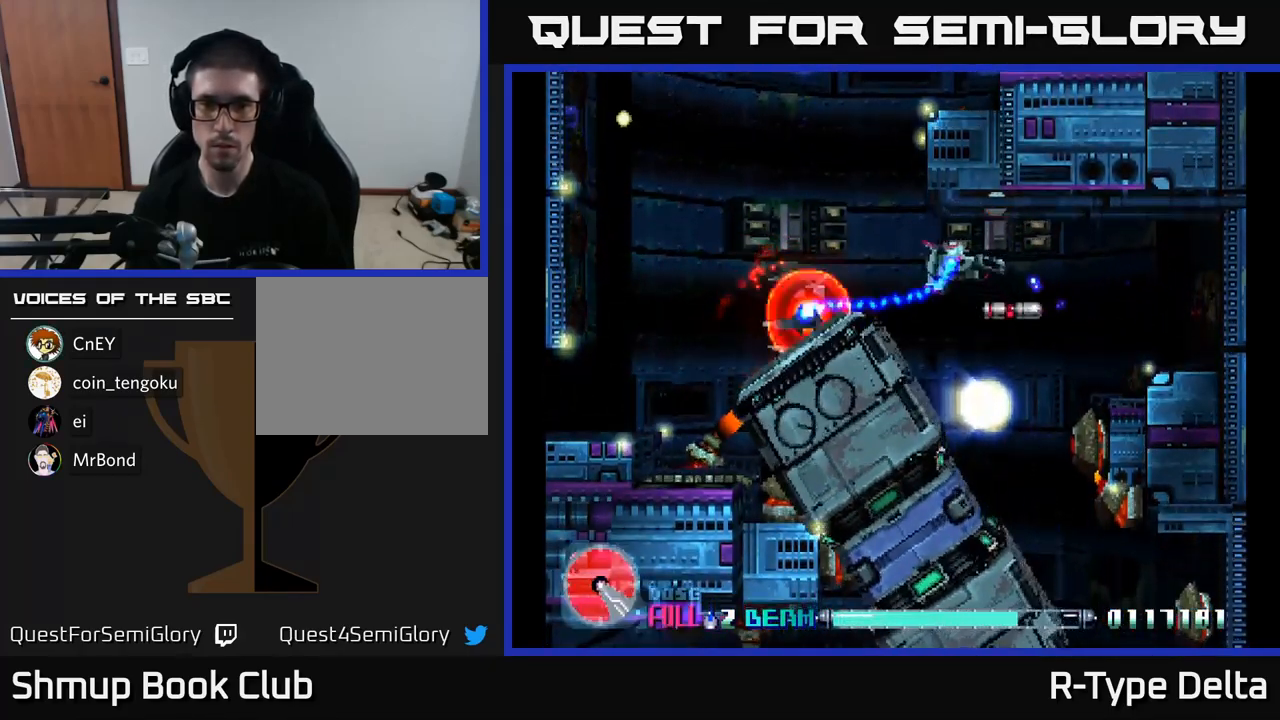
{"buttons": ["X", "DPAD_RIGHT"], "right_stick": "center", "events": [[17, "DPAD_RIGHT", "down"], [167, "DPAD_RIGHT", "up"], [384, "DPAD_RIGHT", "down"], [484, "DPAD_DOWN", "up"]]}
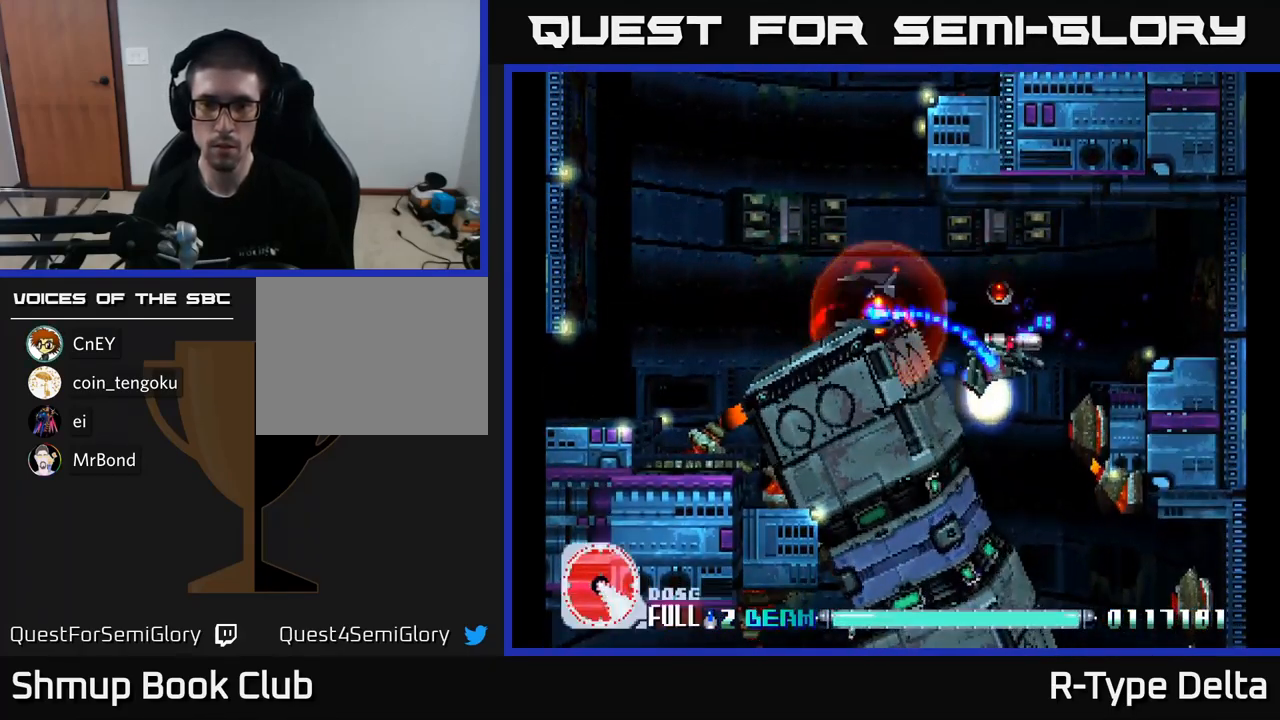
{"buttons": ["X", "DPAD_UP"], "right_stick": "center", "events": [[17, "DPAD_DOWN", "down"], [101, "DPAD_RIGHT", "up"], [217, "DPAD_DOWN", "up"], [217, "DPAD_RIGHT", "down"], [217, "X", "up"], [234, "DPAD_RIGHT", "up"], [234, "DPAD_UP", "down"], [267, "X", "down"]]}
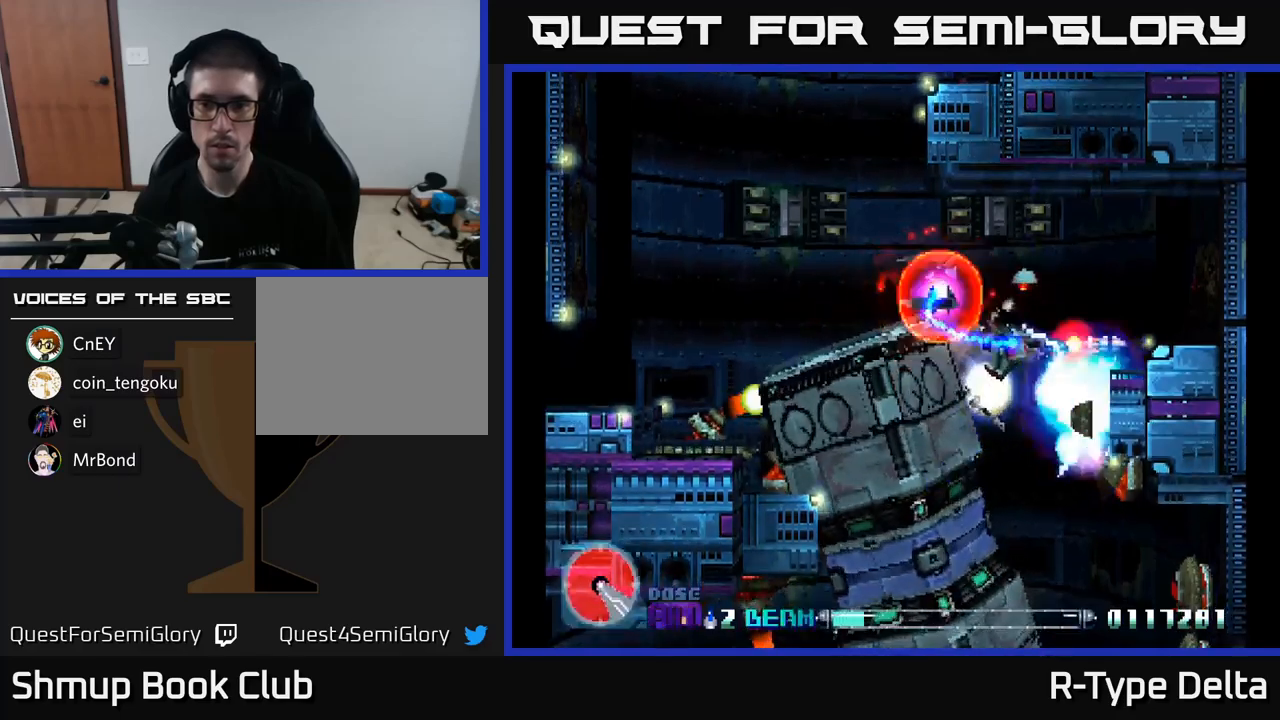
{"buttons": ["X", "DPAD_LEFT"], "right_stick": "center", "events": [[133, "DPAD_RIGHT", "down"], [233, "DPAD_UP", "up"], [283, "DPAD_RIGHT", "up"], [333, "DPAD_LEFT", "down"]]}
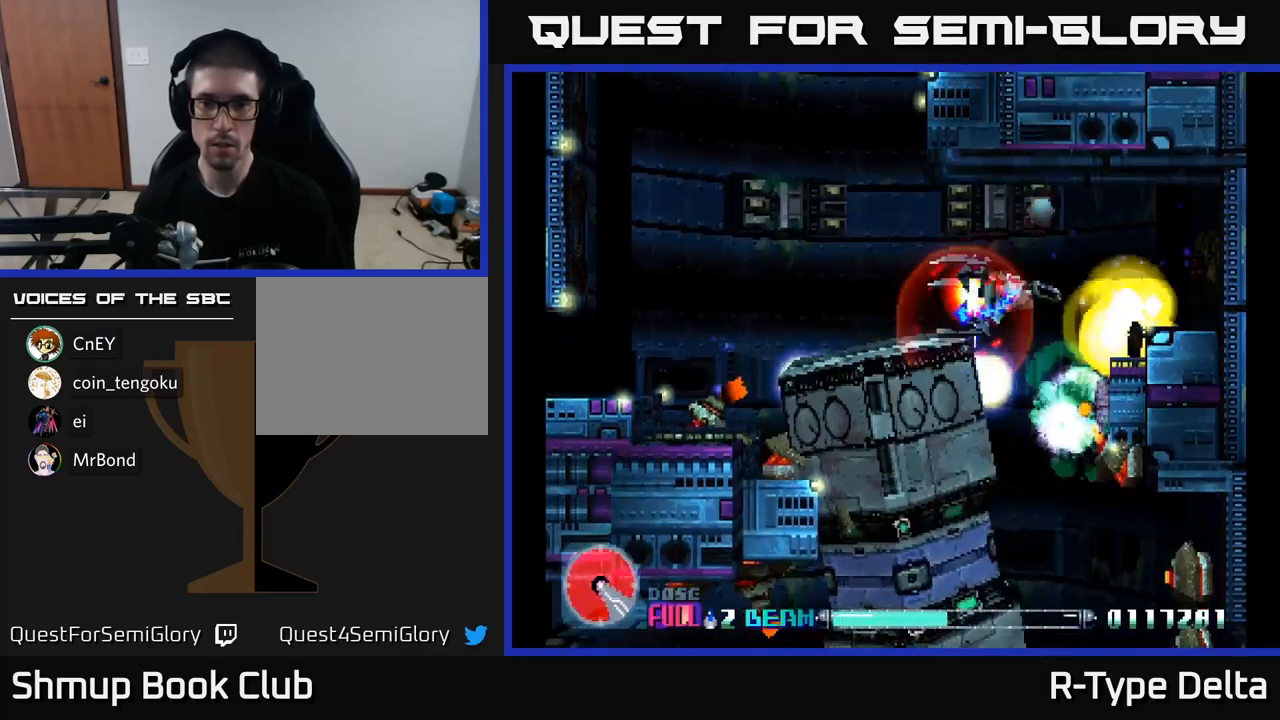
{"buttons": ["X", "DPAD_RIGHT"], "right_stick": "center", "events": [[33, "DPAD_LEFT", "up"], [183, "DPAD_UP", "down"], [250, "DPAD_LEFT", "down"], [300, "DPAD_LEFT", "up"], [333, "DPAD_UP", "up"], [350, "DPAD_RIGHT", "down"]]}